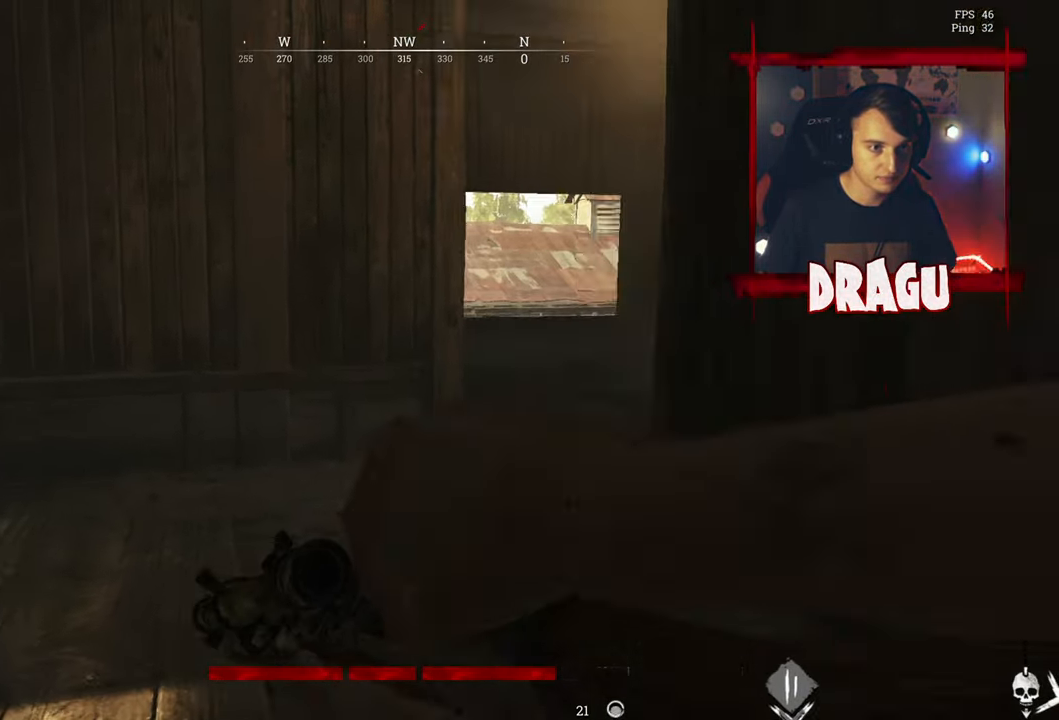
Gameplay with keyboard and mouse; each line is a JSON object with the keys and mouse buttons held at the frame after it. "events" lists presses ("down") and releases ("up") of "1", "2", "3", "4", "5", "a", "c", "ctrl", "d", "e", "f", "q", "r", "s", "shift", "space", "tab", "v", "w", "x", "y", "mouse_left", "mouse_wheel", "mouse_right", "mouse_mb4" and "mouse_mb5" between this image and that frame as [ms after this image, input, new state], when the widget could be followed in between. "mouse_left", "mouse_wheel", "mouse_right", "mouse_mb4", "mouse_mb5" = the "left", "wheel", "right", "mb4", "mb5" buttons of the "mouse" list. No other keys are recorded. "wheel" means that the mouse wheel is clicked or scrolled. Mouse movement is not recorded.
{"keys": ["w"], "mouse": [], "events": [[50, "d", "down"], [150, "d", "up"], [317, "a", "down"], [451, "a", "up"]]}
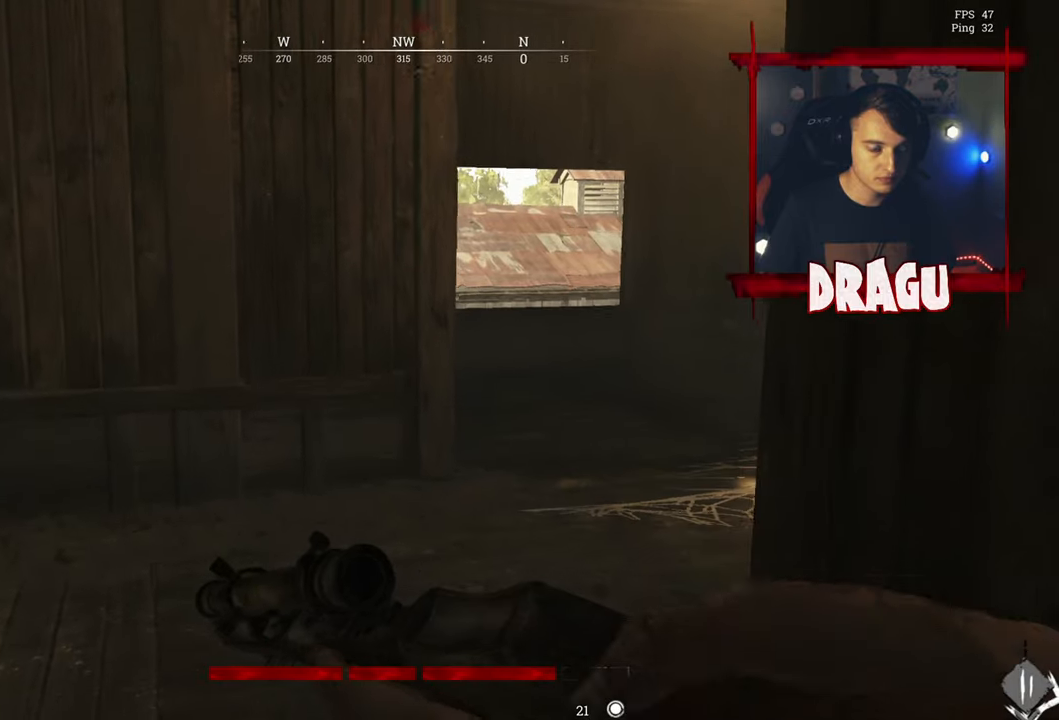
{"keys": ["f"], "mouse": [], "events": [[400, "w", "up"], [417, "f", "down"]]}
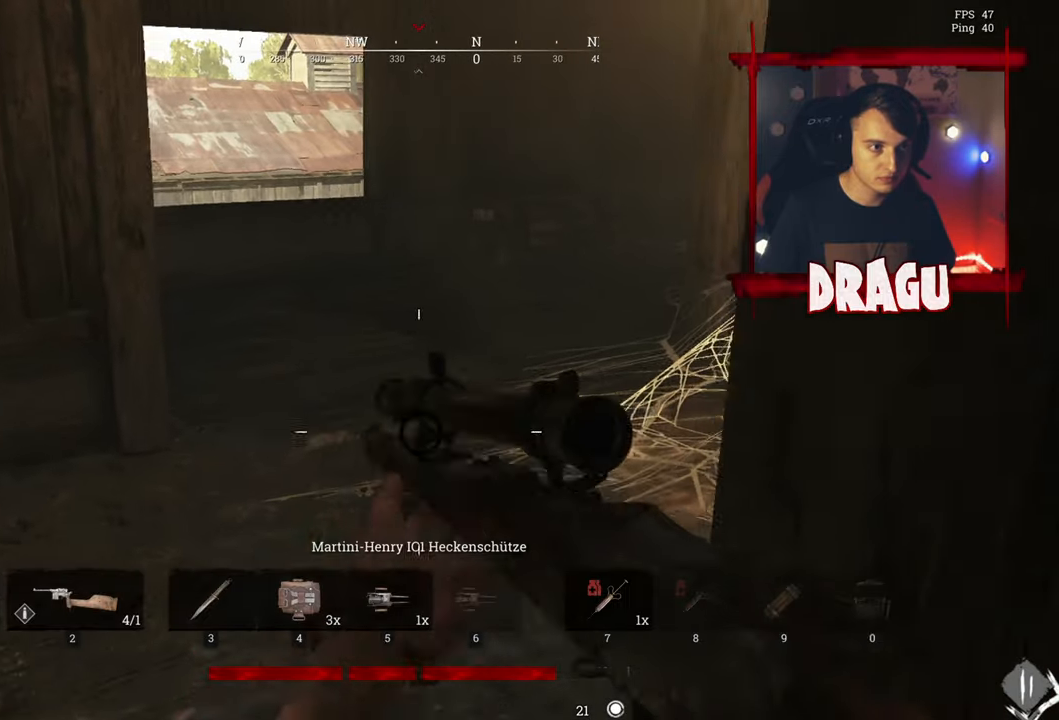
{"keys": ["f", "s"], "mouse": [], "events": [[334, "s", "down"]]}
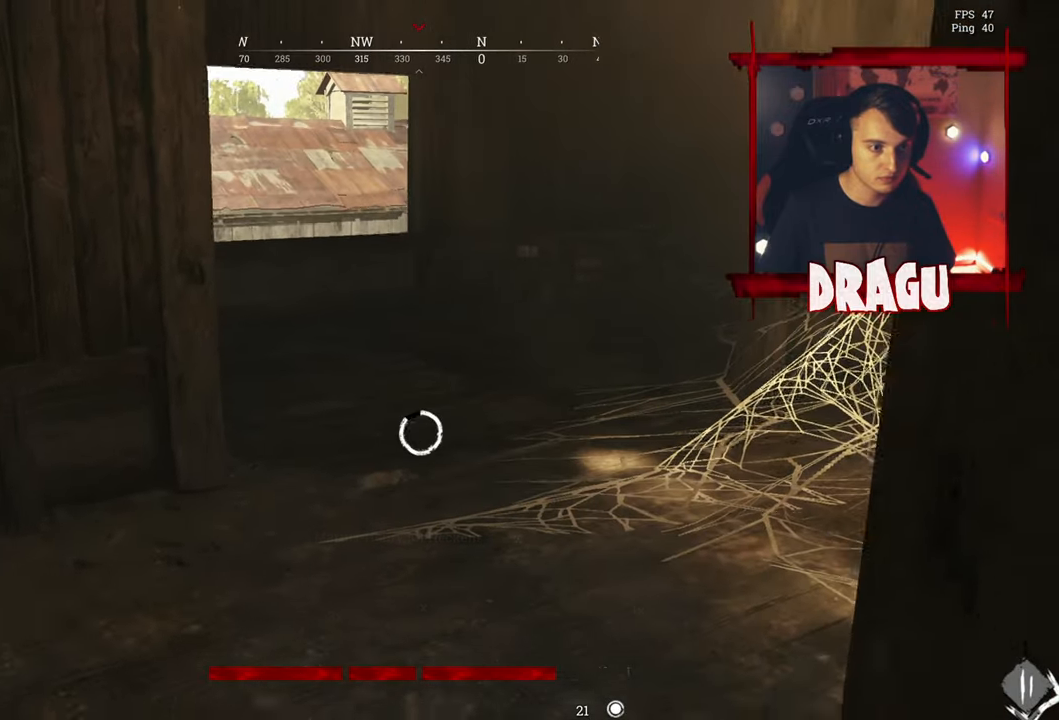
{"keys": ["shift", "w"], "mouse": [], "events": [[117, "f", "up"], [167, "s", "up"], [167, "shift", "down"], [267, "w", "down"]]}
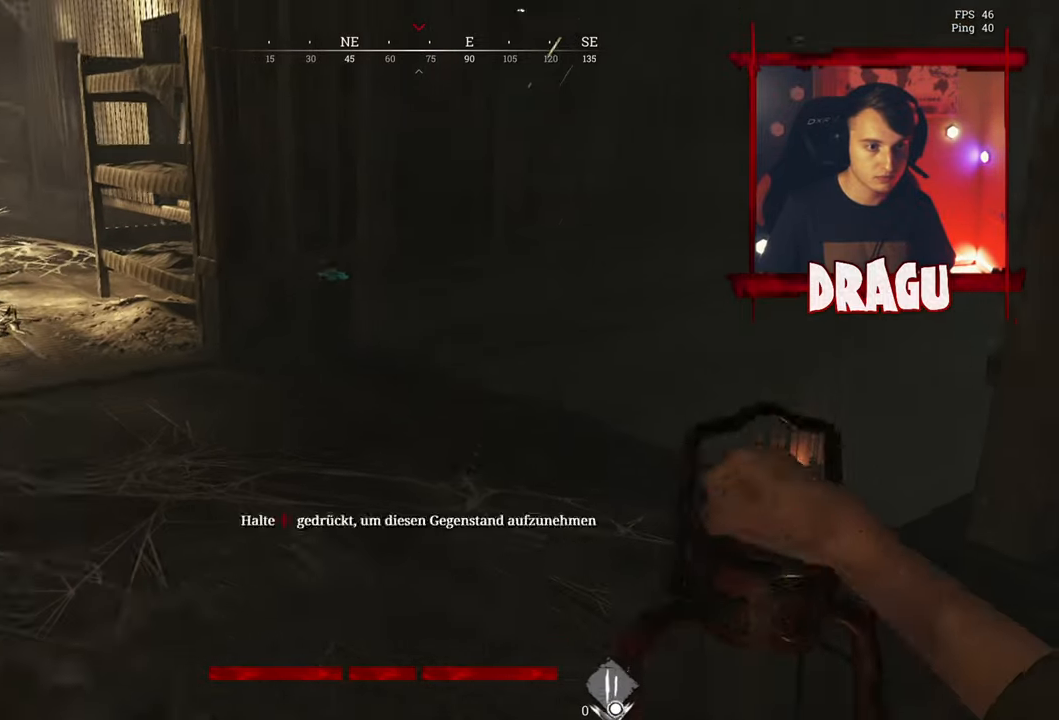
{"keys": ["shift", "w"], "mouse": [], "events": []}
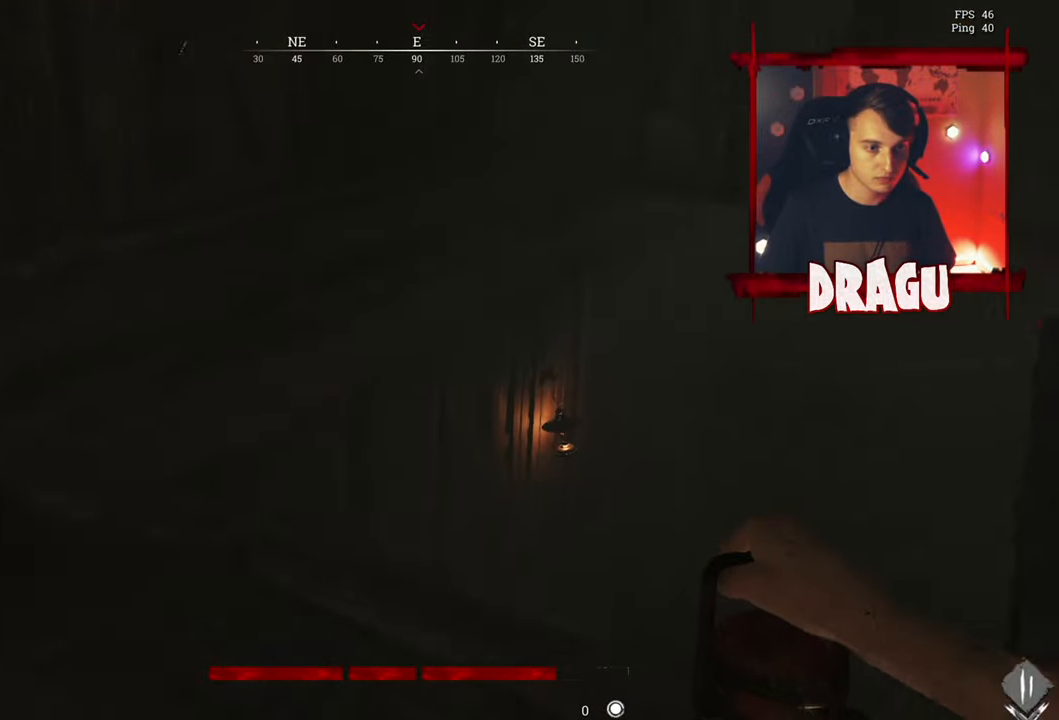
{"keys": ["shift", "w"], "mouse": [], "events": []}
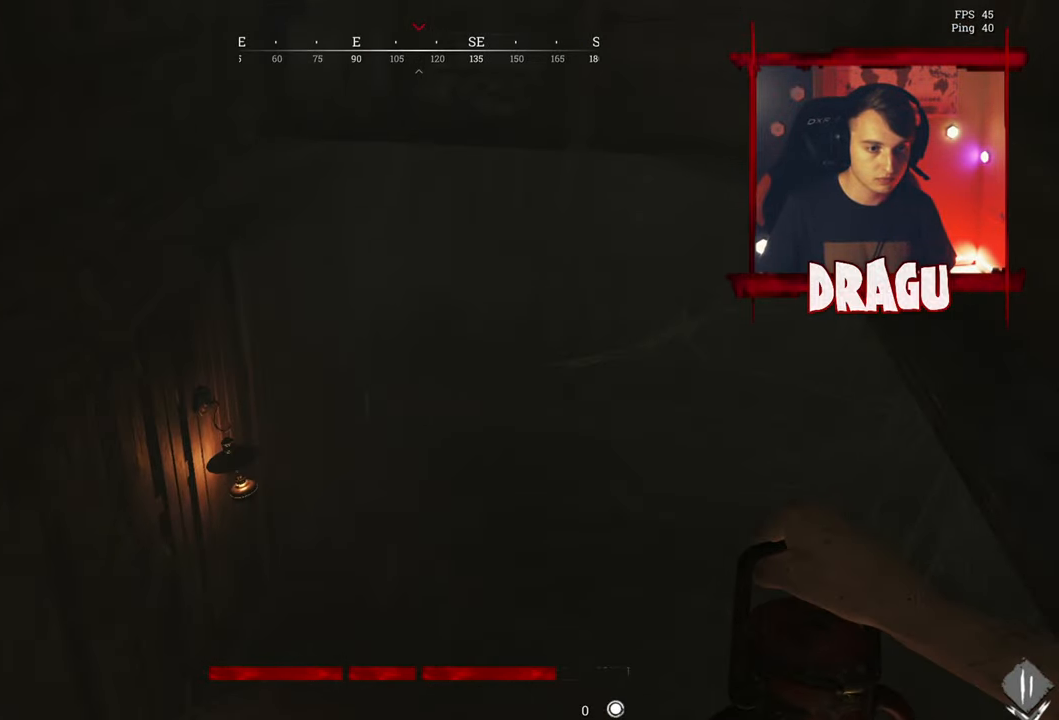
{"keys": ["shift", "w"], "mouse": [], "events": []}
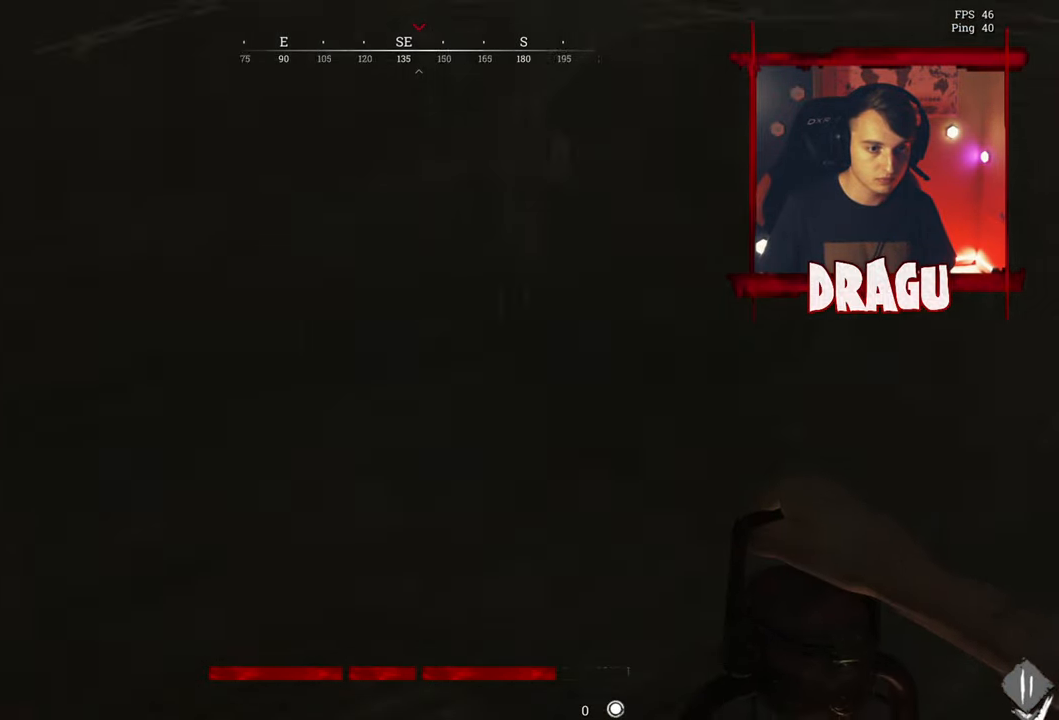
{"keys": ["shift", "w"], "mouse": [], "events": []}
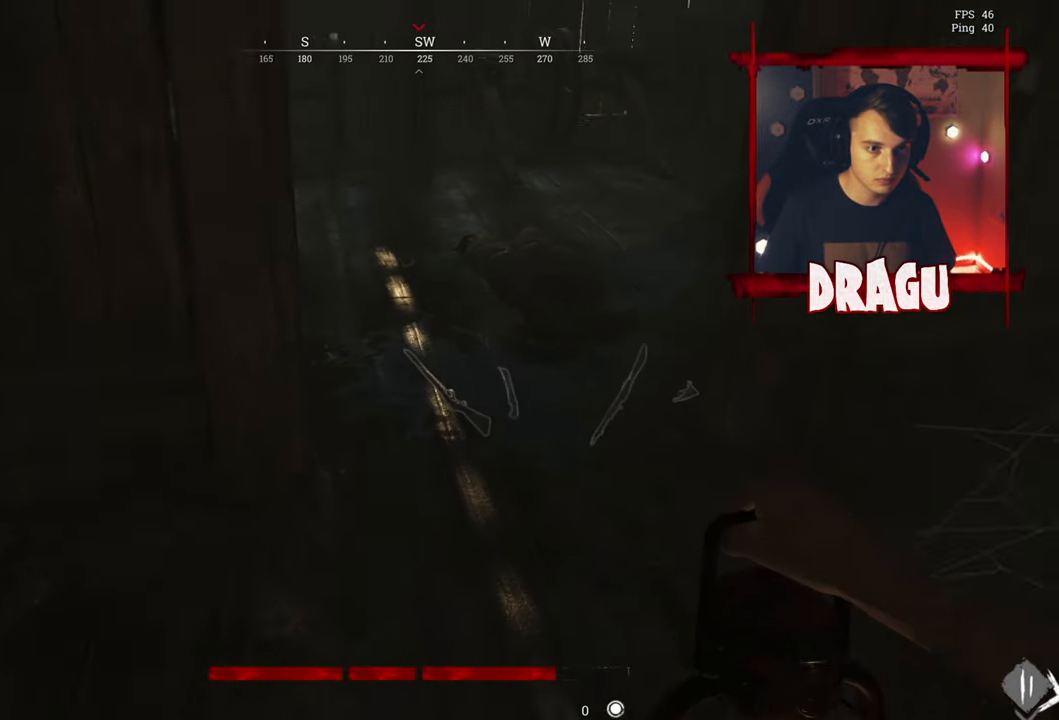
{"keys": ["shift", "w"], "mouse": [], "events": []}
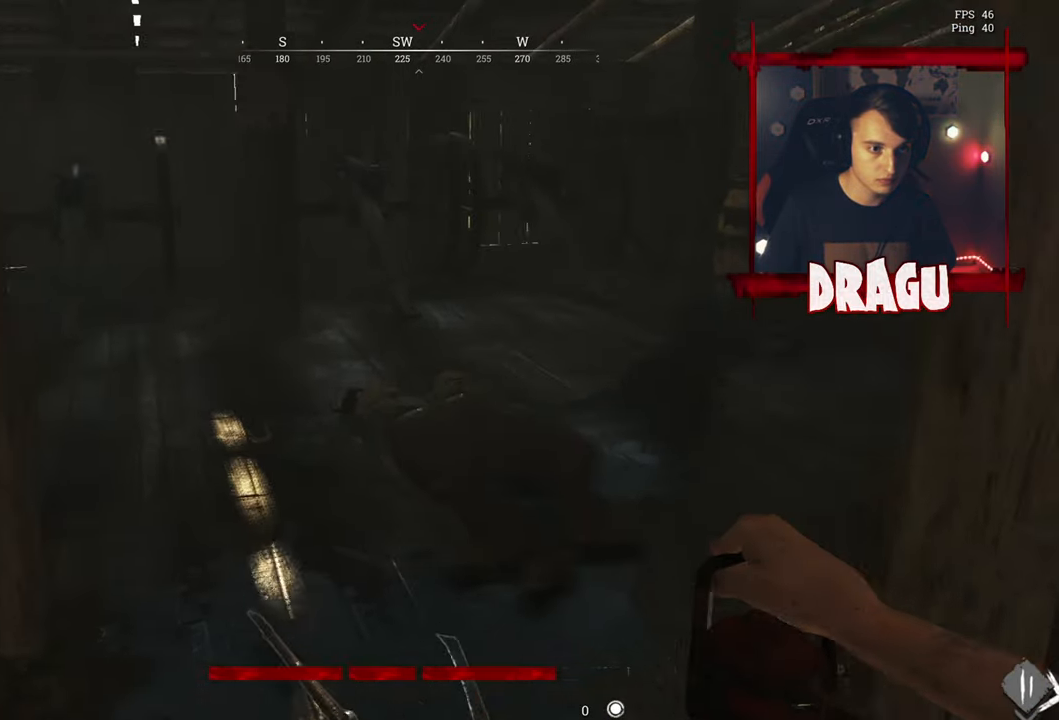
{"keys": ["shift", "w"], "mouse": [], "events": []}
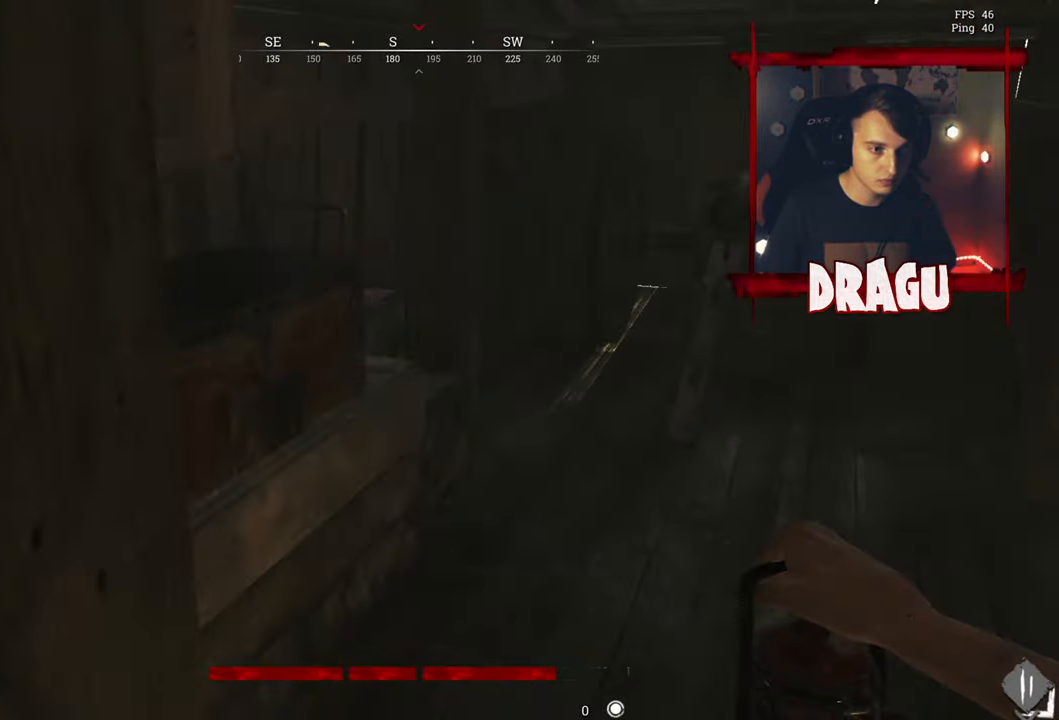
{"keys": ["a"], "mouse": [], "events": [[150, "a", "down"], [200, "shift", "up"], [450, "w", "up"]]}
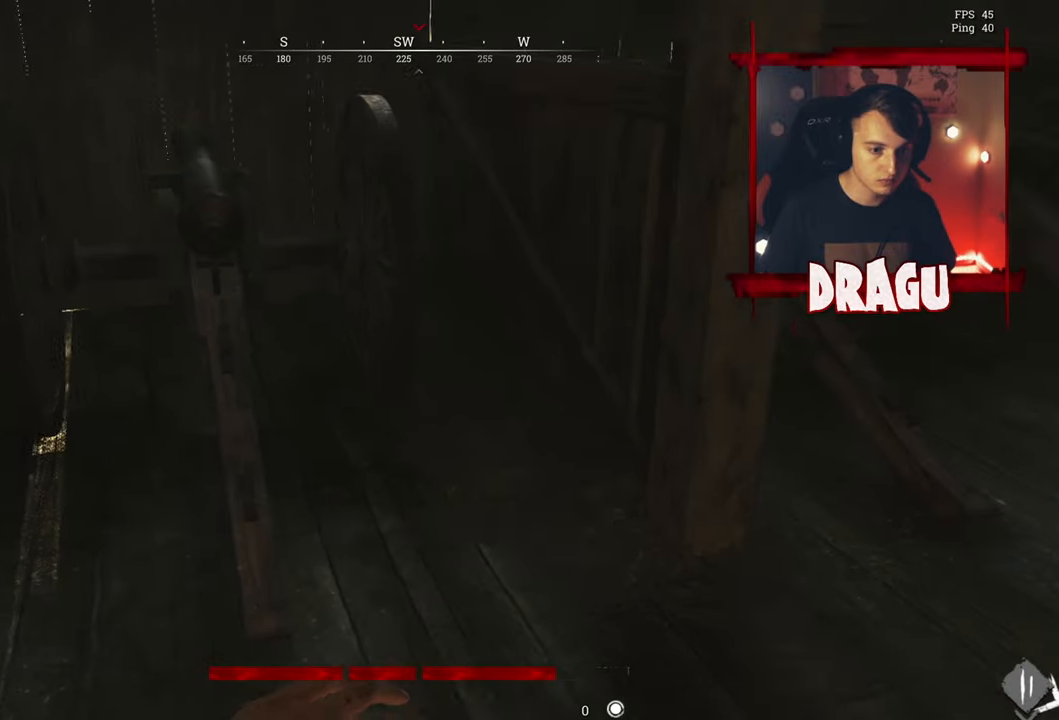
{"keys": ["d"], "mouse": [], "events": [[251, "a", "up"], [501, "d", "down"]]}
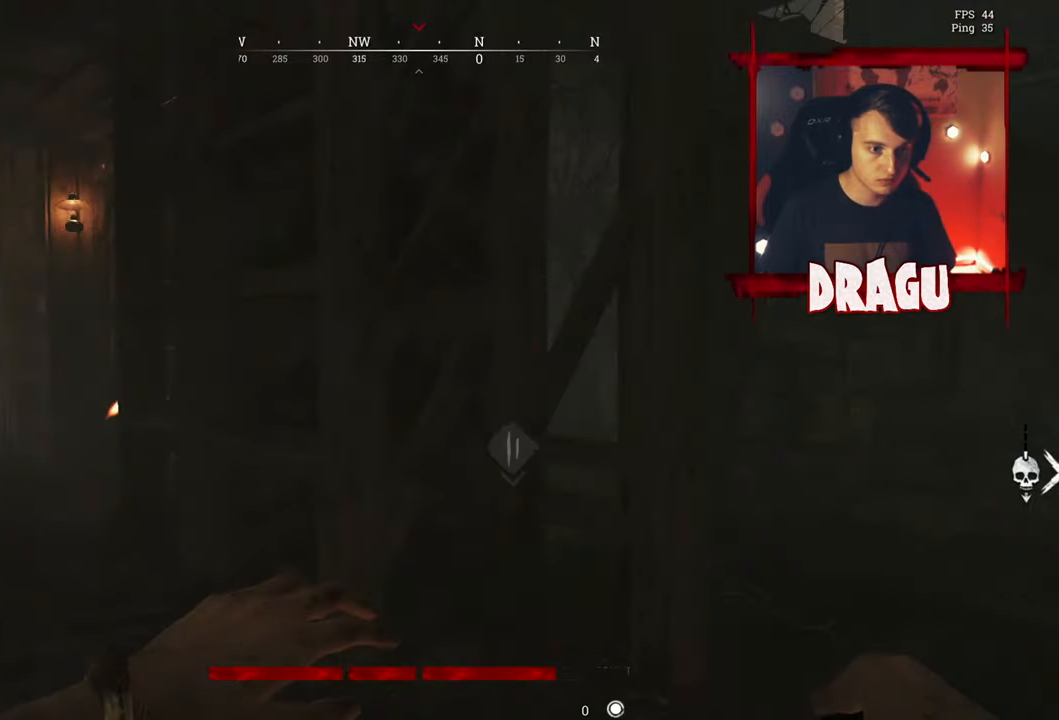
{"keys": ["shift", "w"], "mouse": [], "events": [[17, "shift", "down"], [17, "w", "down"], [67, "d", "up"]]}
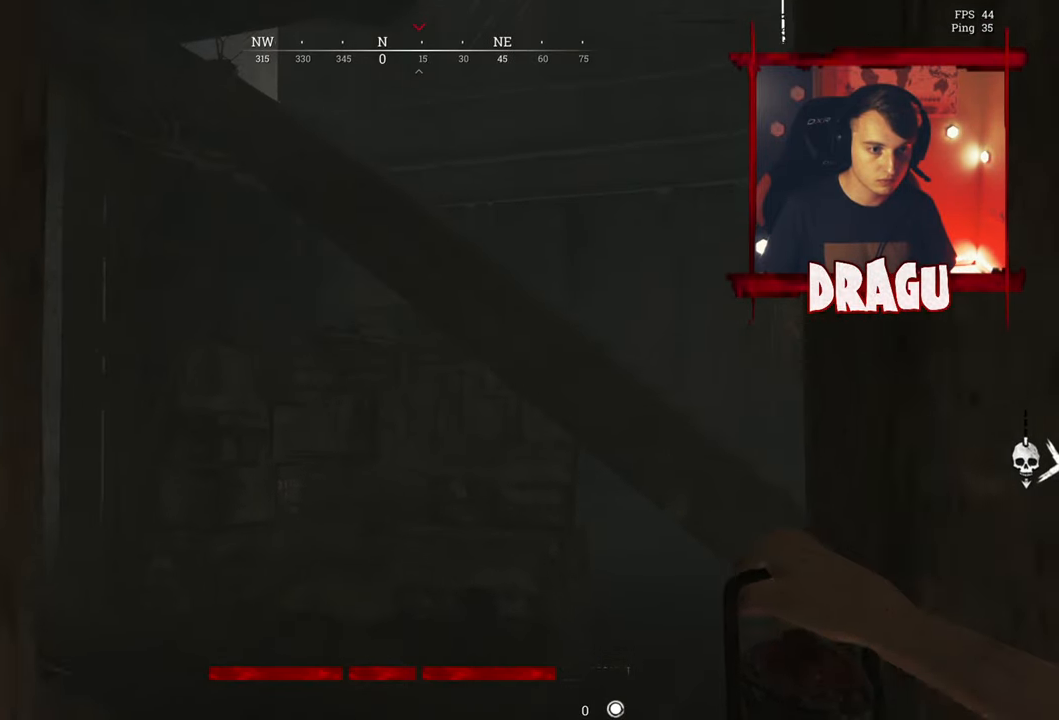
{"keys": ["d", "shift", "w"], "mouse": [], "events": [[301, "d", "down"]]}
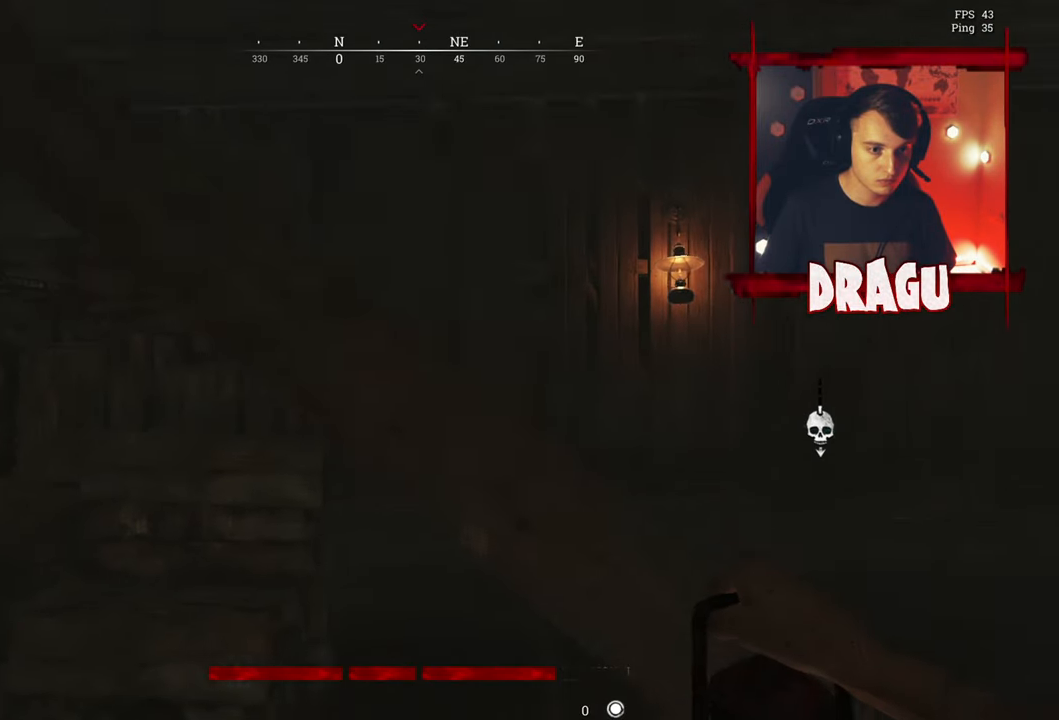
{"keys": ["d", "shift", "w"], "mouse": [], "events": []}
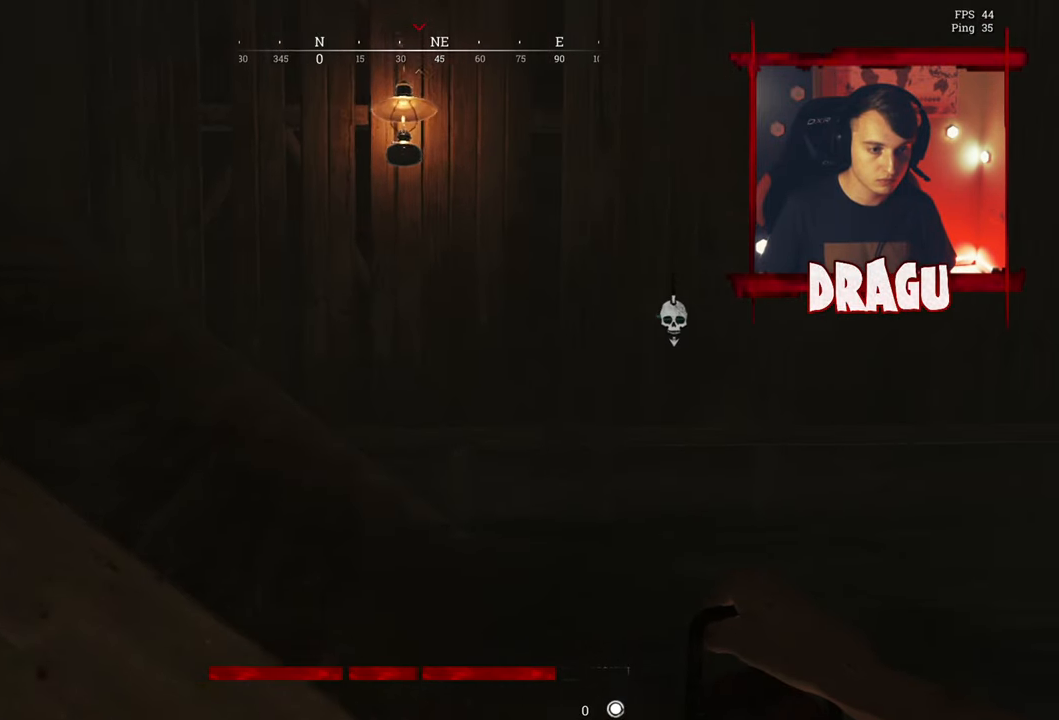
{"keys": ["shift", "w"], "mouse": [], "events": [[417, "d", "up"]]}
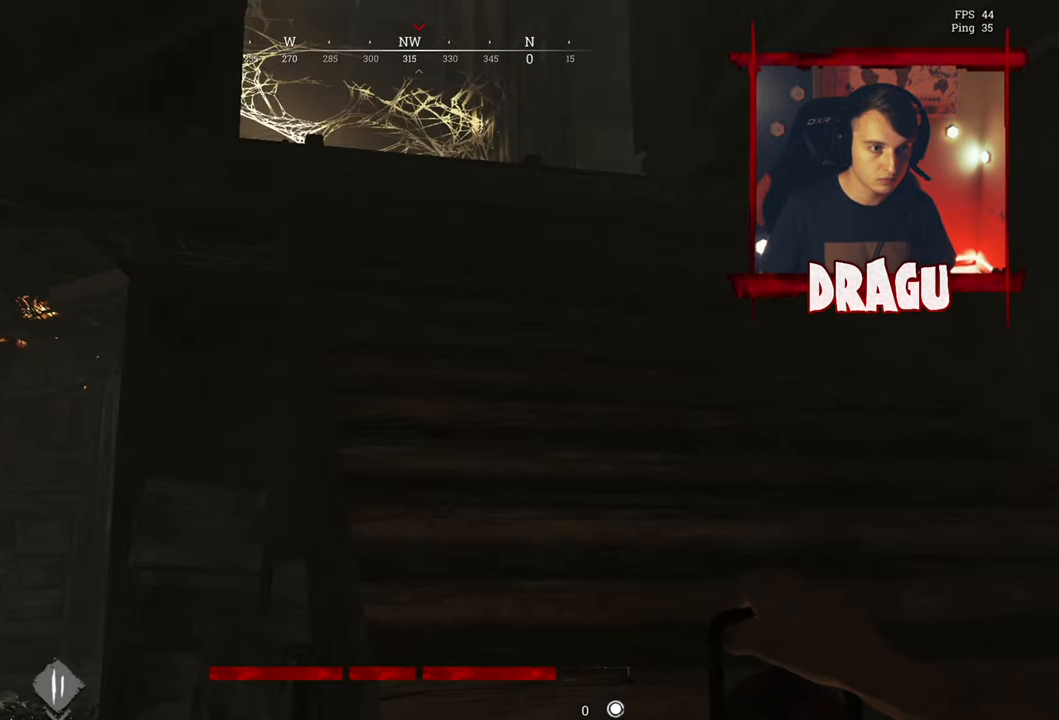
{"keys": ["shift", "w"], "mouse": [], "events": []}
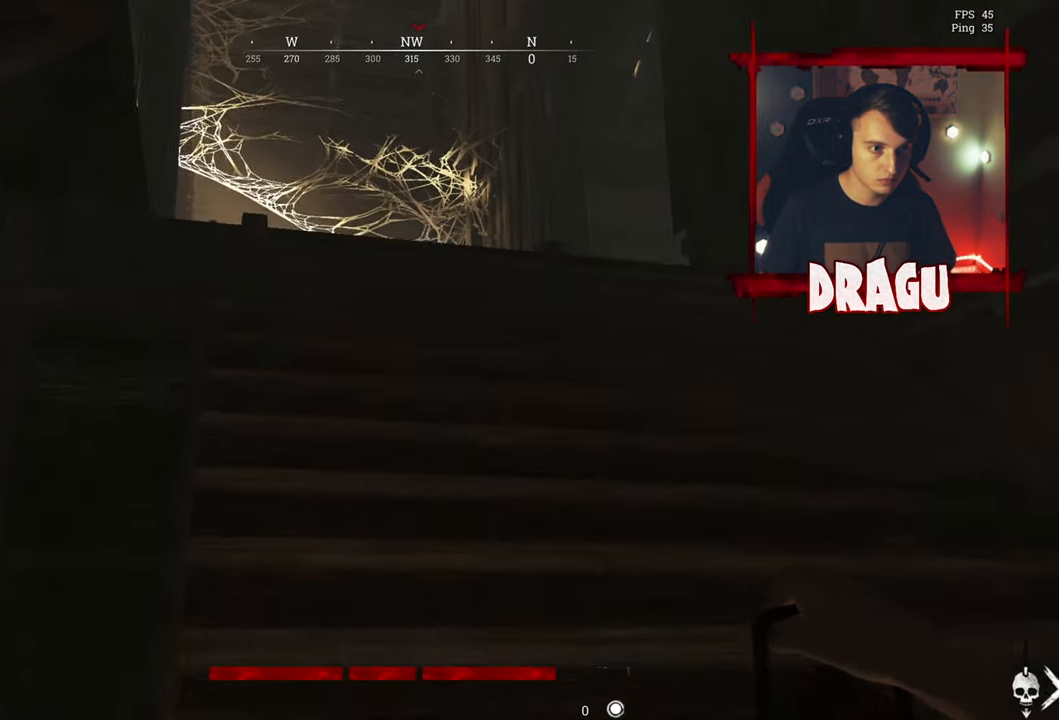
{"keys": ["shift", "w"], "mouse": [], "events": []}
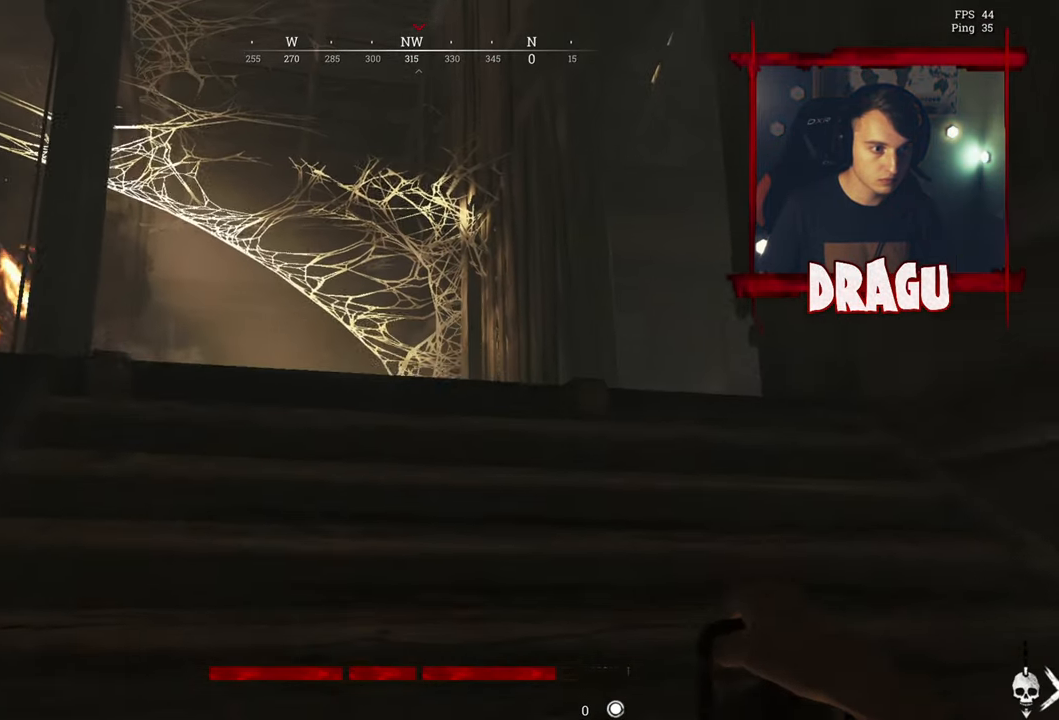
{"keys": ["shift", "w"], "mouse": []}
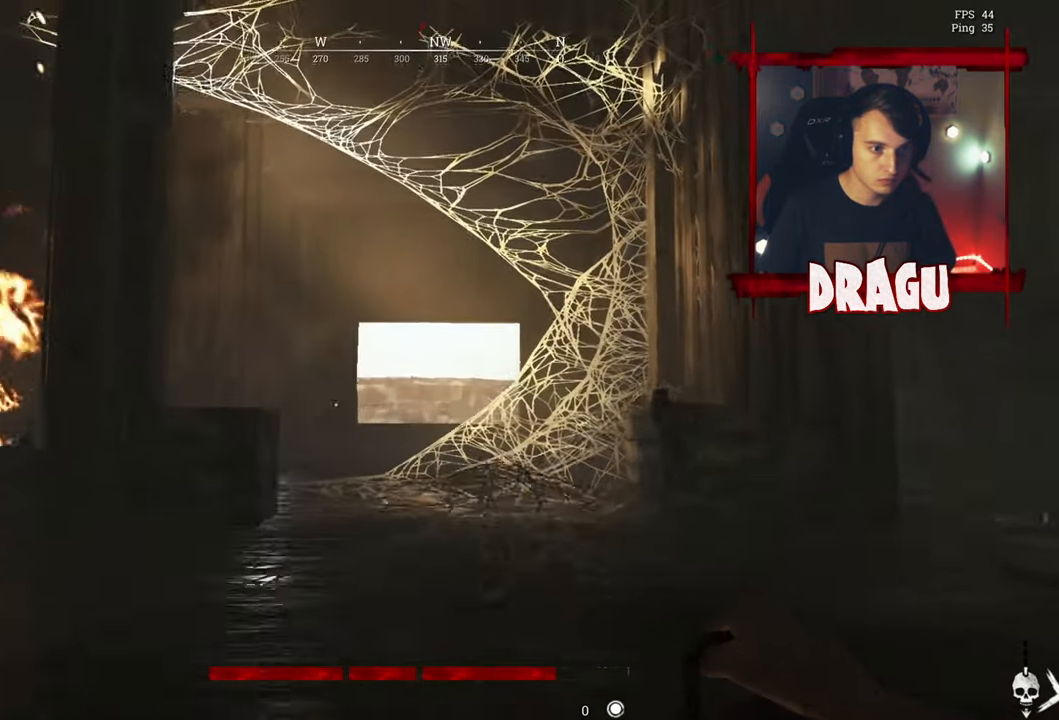
{"keys": ["shift", "w"], "mouse": []}
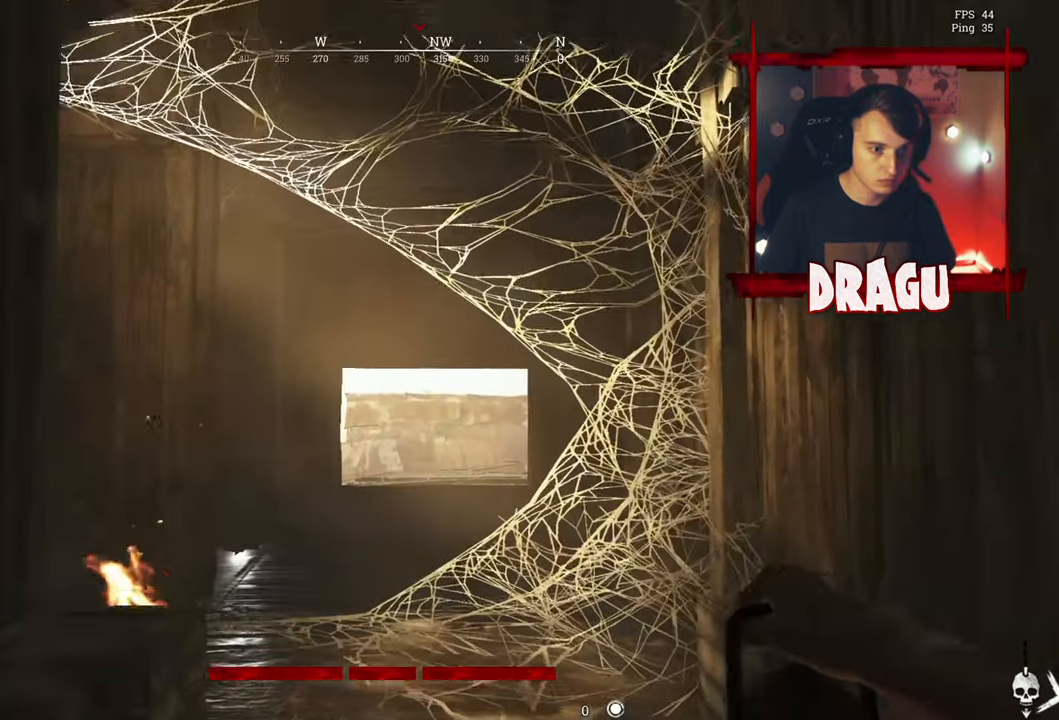
{"keys": ["shift", "w"], "mouse": [], "events": []}
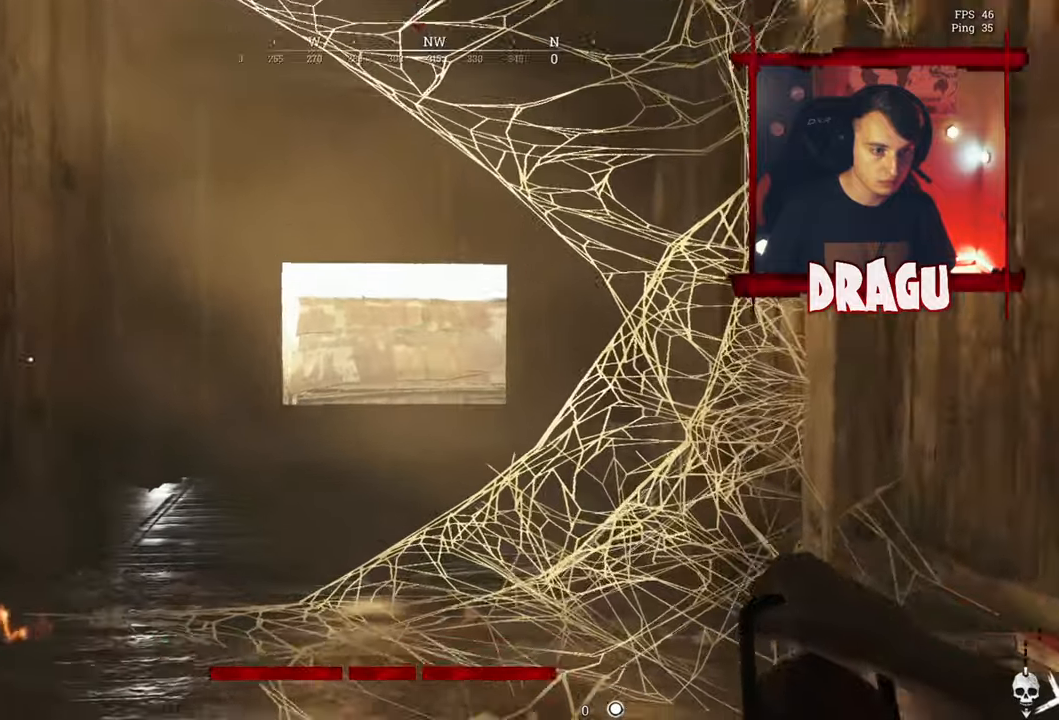
{"keys": ["shift", "w"], "mouse": [], "events": [[233, "d", "down"], [417, "d", "up"]]}
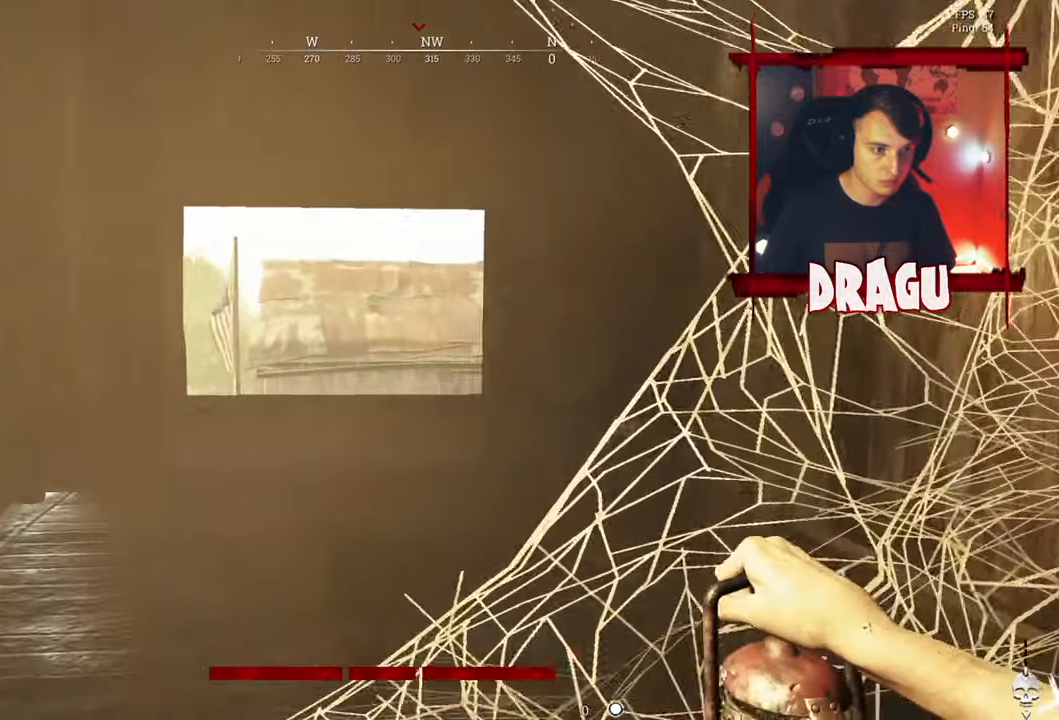
{"keys": ["a", "shift", "w"], "mouse": [], "events": [[367, "a", "down"]]}
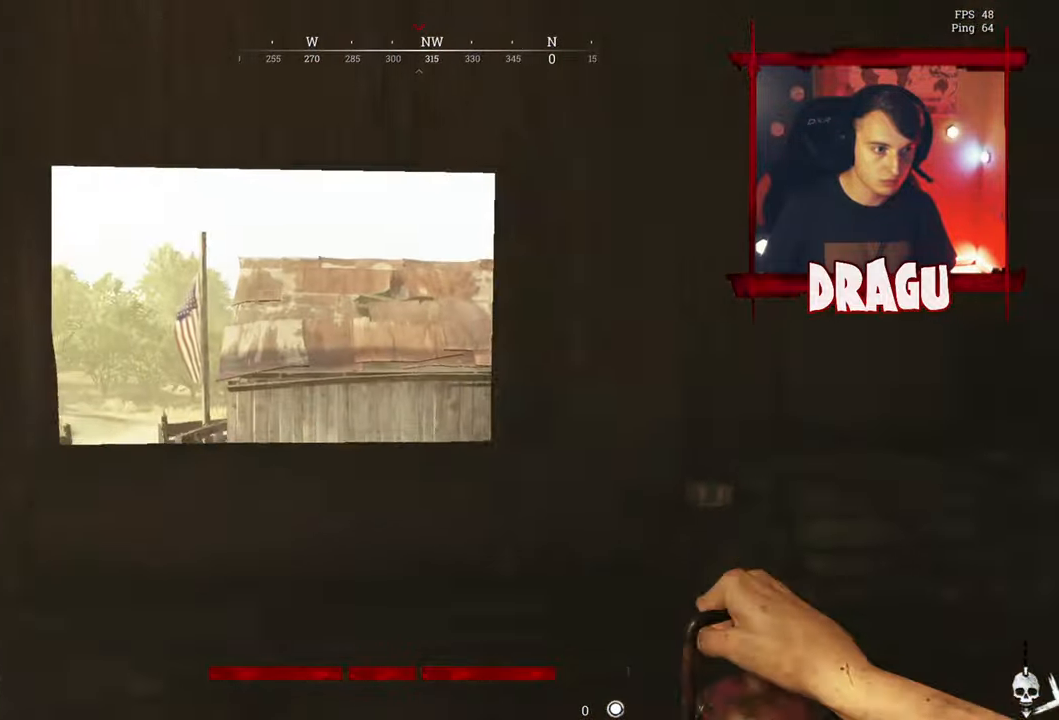
{"keys": ["d", "shift", "w"], "mouse": [], "events": [[133, "a", "up"], [417, "d", "down"]]}
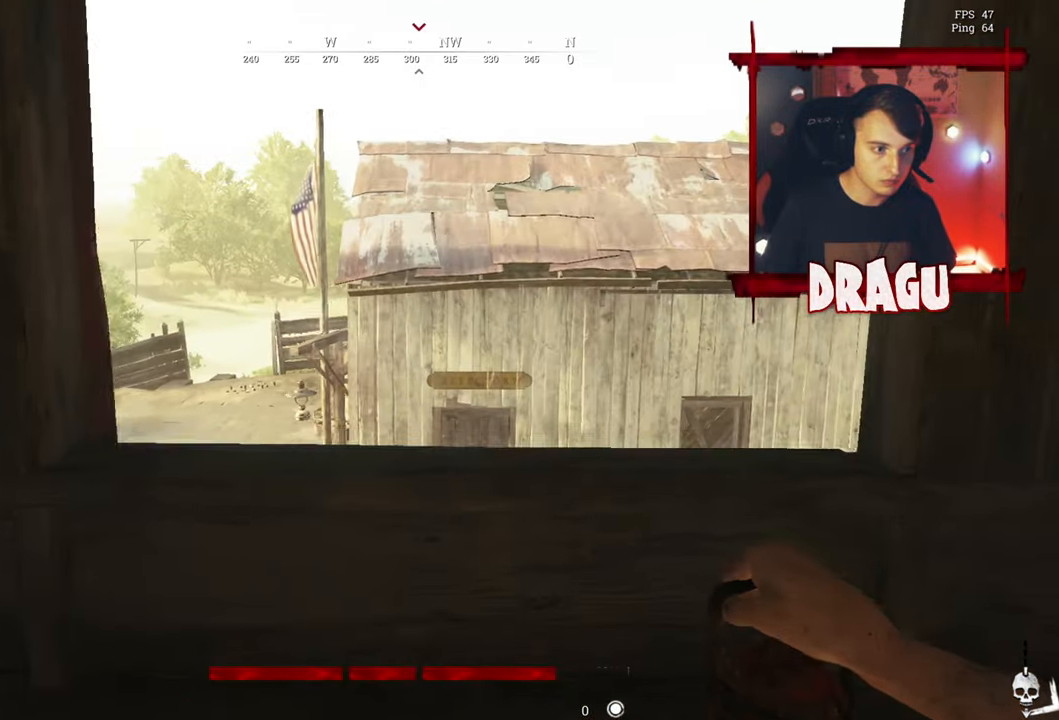
{"keys": ["a"], "mouse": [], "events": [[234, "d", "up"], [250, "a", "down"], [250, "shift", "up"], [434, "w", "up"]]}